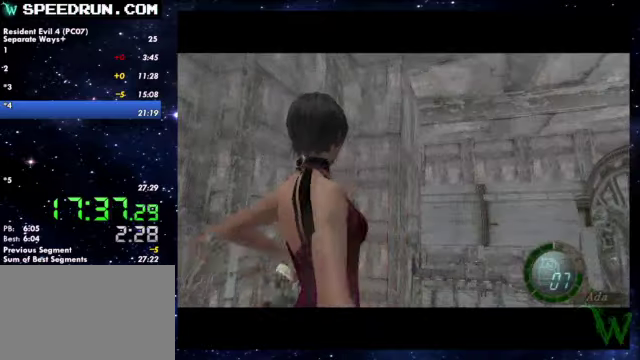
Gameplay with a controller (PlayStation layout); each line is a JSON object with the inputs held at the frame after it. Not read: R1.
{"buttons": [], "left_stick": "center", "right_stick": "center"}
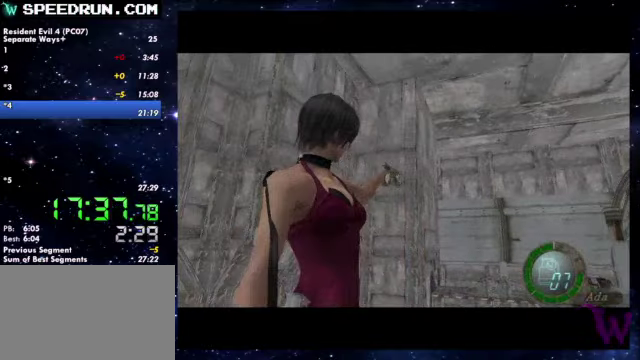
{"buttons": [], "left_stick": "center", "right_stick": "center"}
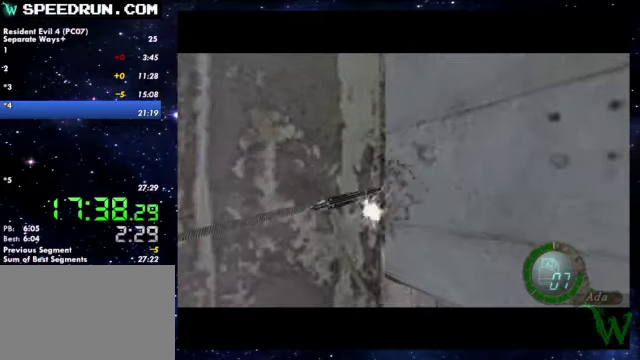
{"buttons": [], "left_stick": "center", "right_stick": "center"}
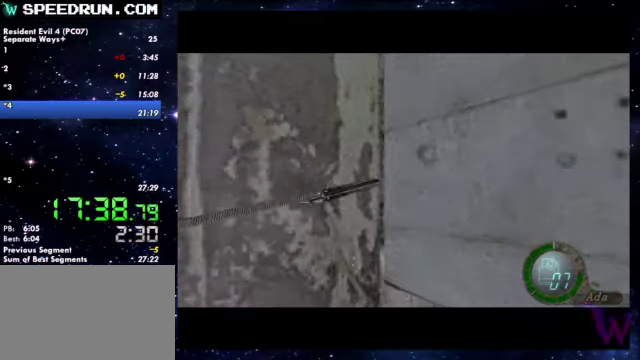
{"buttons": [], "left_stick": "down", "right_stick": "center"}
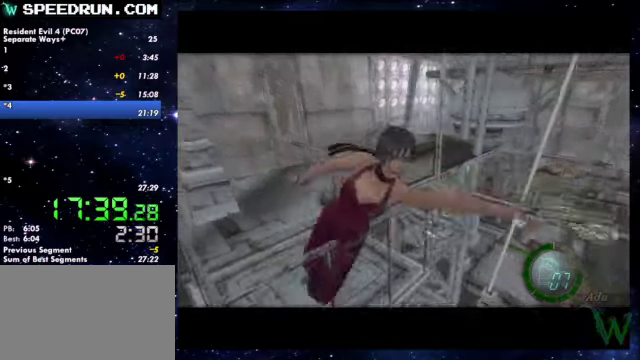
{"buttons": [], "left_stick": "down", "right_stick": "center"}
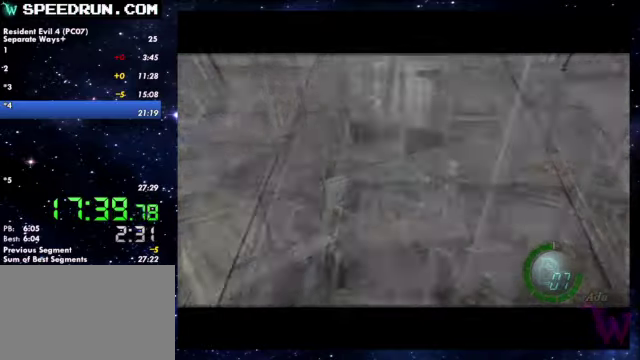
{"buttons": [], "left_stick": "down", "right_stick": "center"}
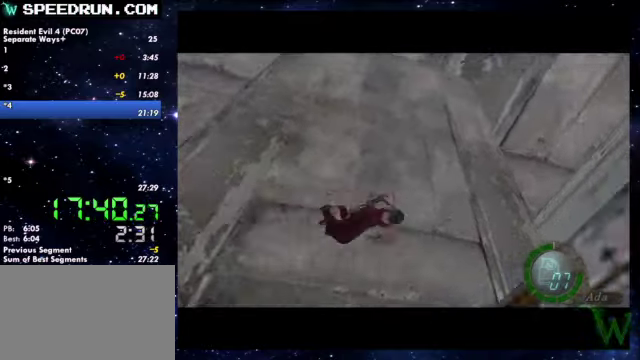
{"buttons": [], "left_stick": "down", "right_stick": "center"}
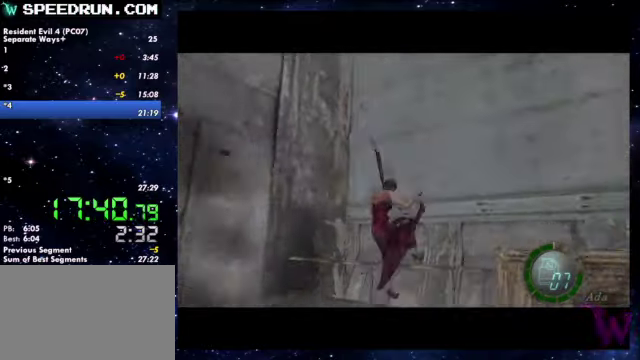
{"buttons": [], "left_stick": "down", "right_stick": "center"}
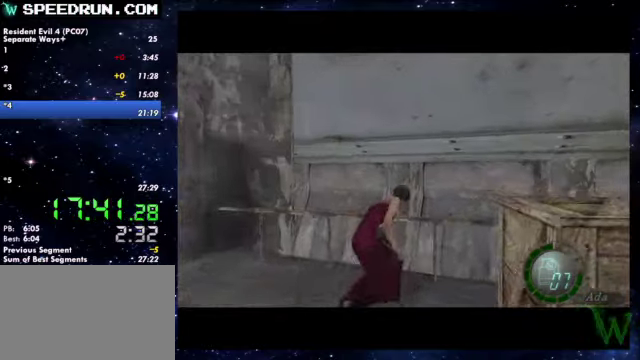
{"buttons": [], "left_stick": "down", "right_stick": "center"}
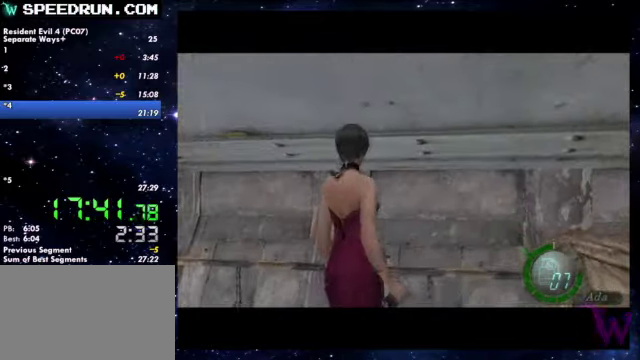
{"buttons": [], "left_stick": "up-right", "right_stick": "center"}